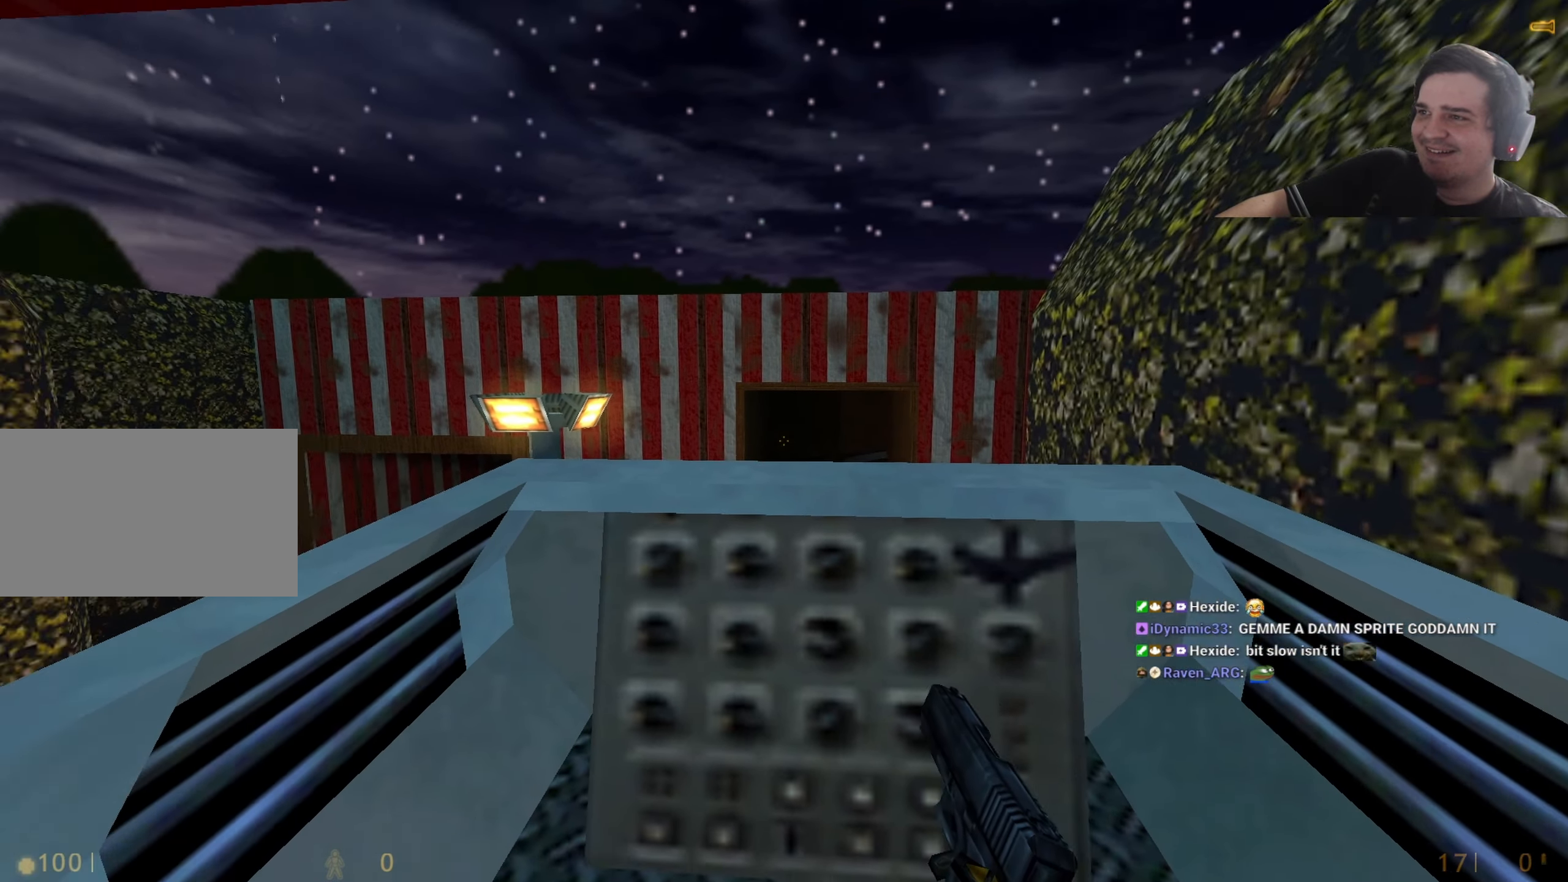
Gameplay with keyboard and mouse; each line is a JSON object with the keys held at the frame after it. "events" lists presses ("down") and releases ("up") of "1", "2", "3", "4", "5", "a", "alt", "c", "caps_lock", "ctrl", "d", "q", "r", "s", "shift", "tab", "v", "w", "x" and "z" between this image and that frame as [ms after this image, input, new state], when the widget could be followed in between. No other keys are recorded. Mouse buttons are not recorded. Not read: e f mouse_move other_keys.
{"keys": ["shift"], "events": [[150, "a", "down"], [200, "a", "up"]]}
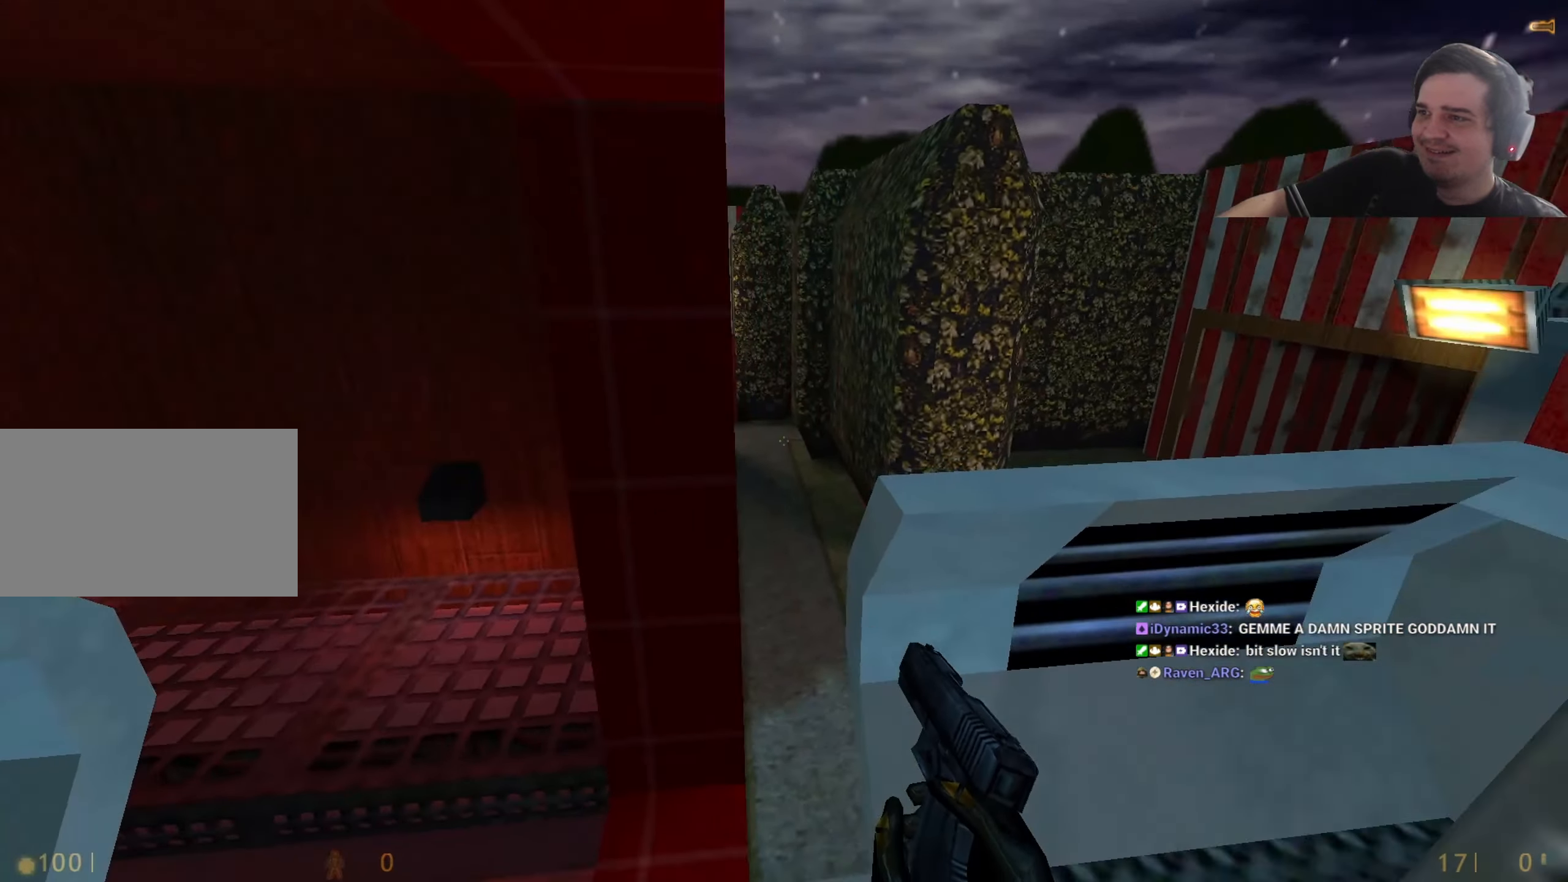
{"keys": ["shift"], "events": []}
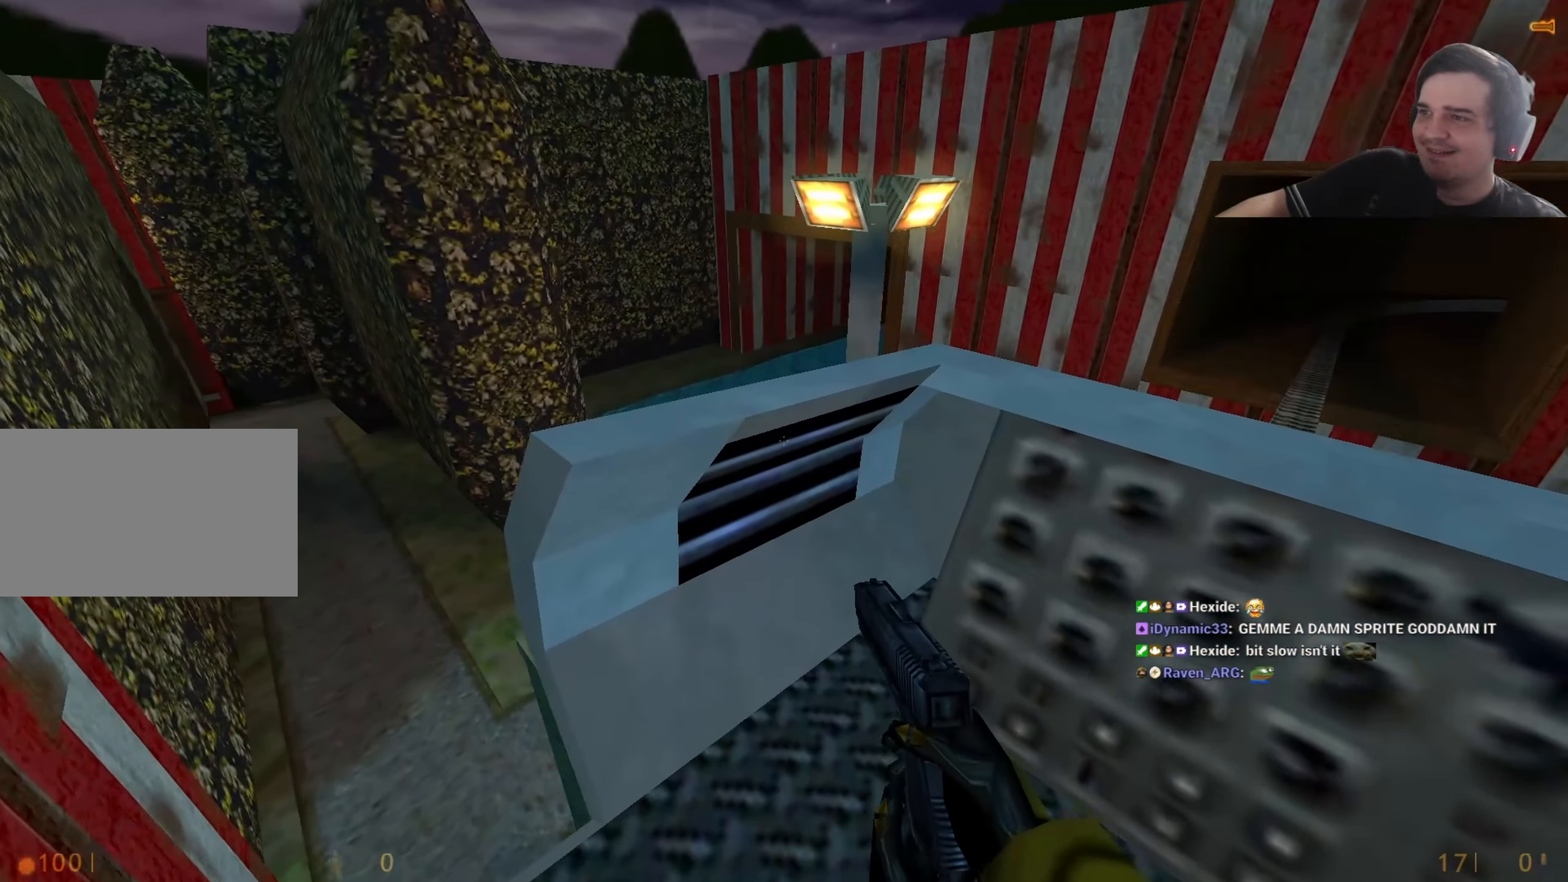
{"keys": ["shift"], "events": []}
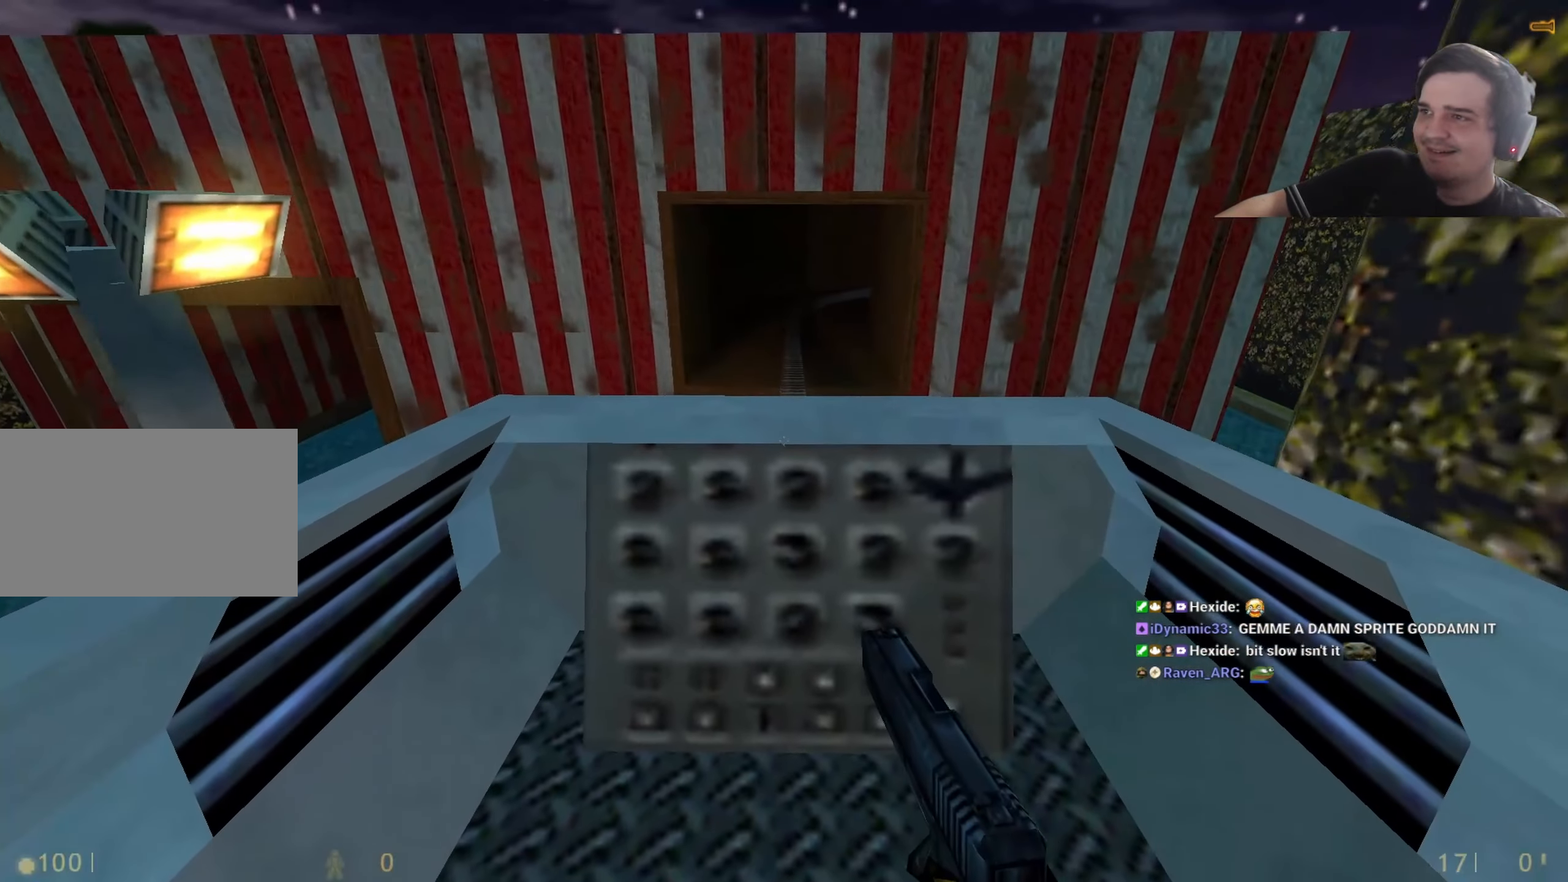
{"keys": ["shift"], "events": []}
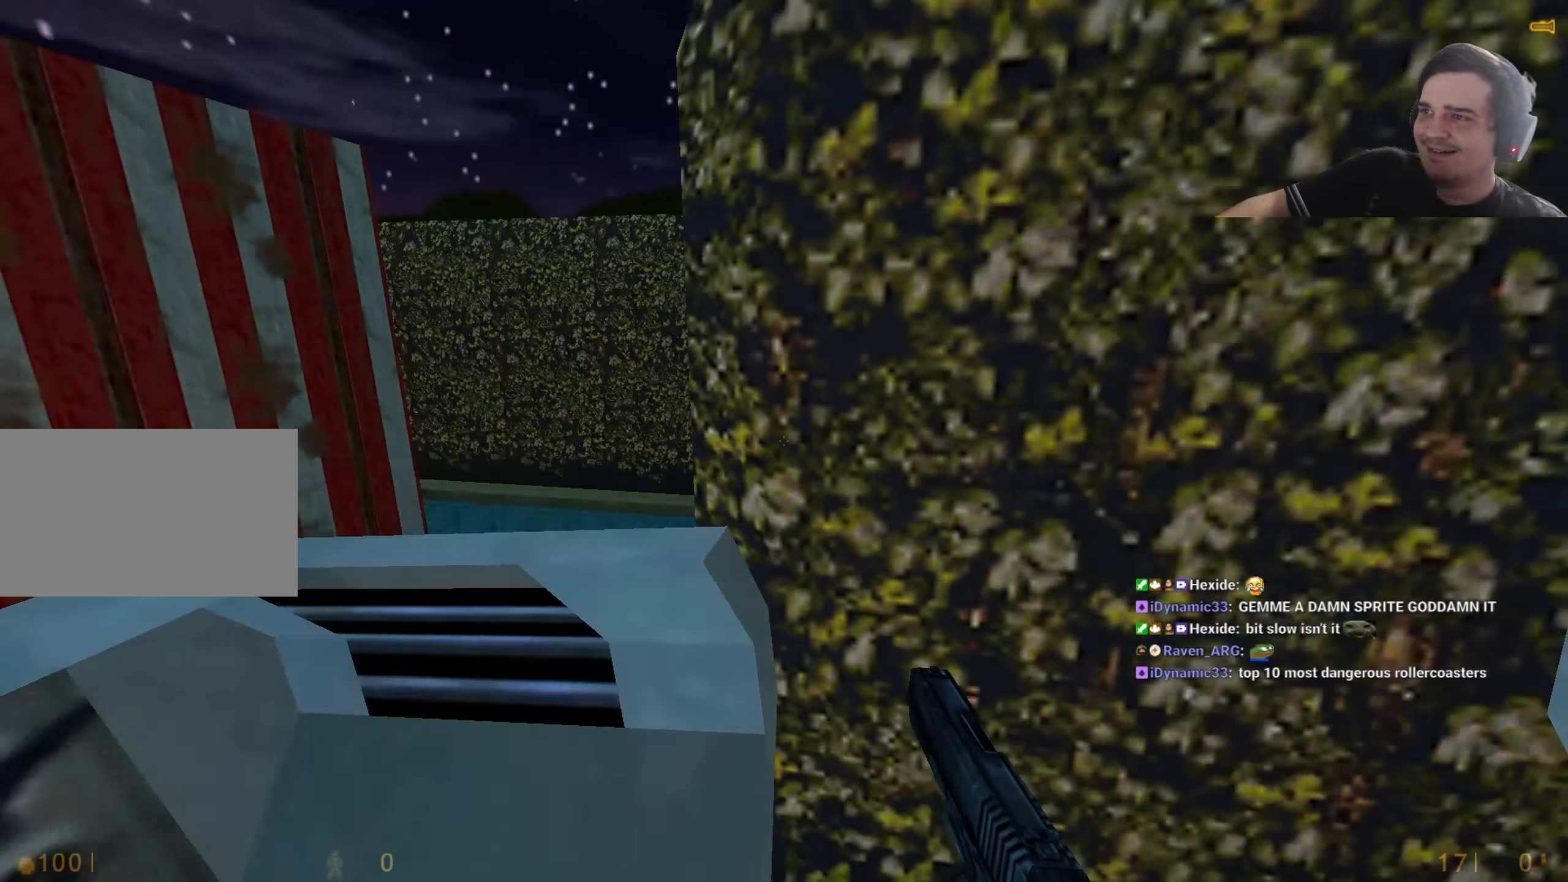
{"keys": ["shift"], "events": []}
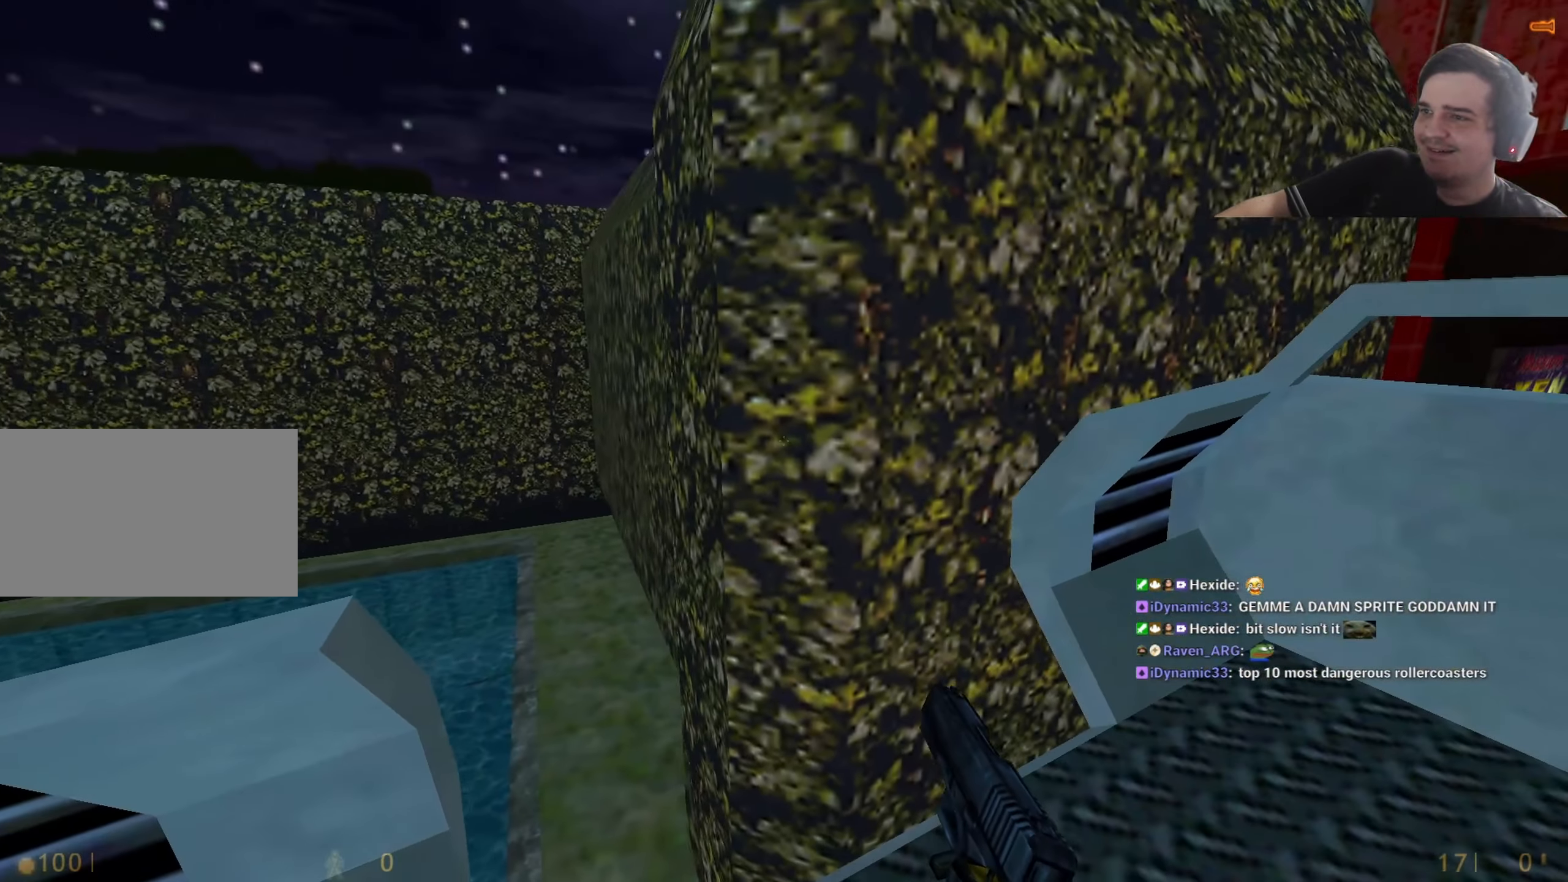
{"keys": ["shift"], "events": []}
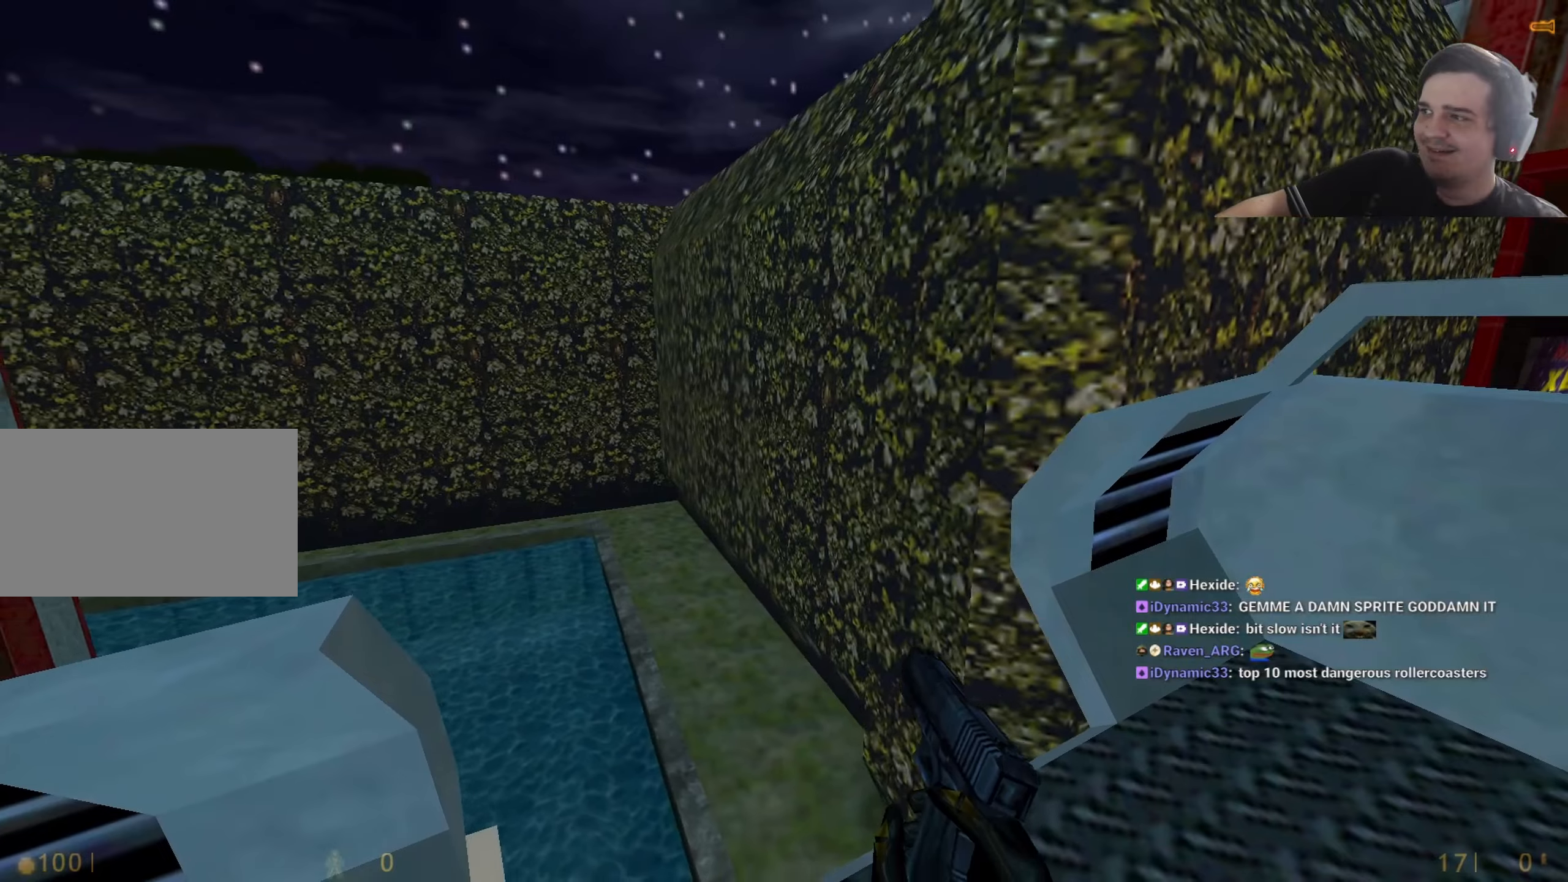
{"keys": [], "events": [[117, "shift", "up"]]}
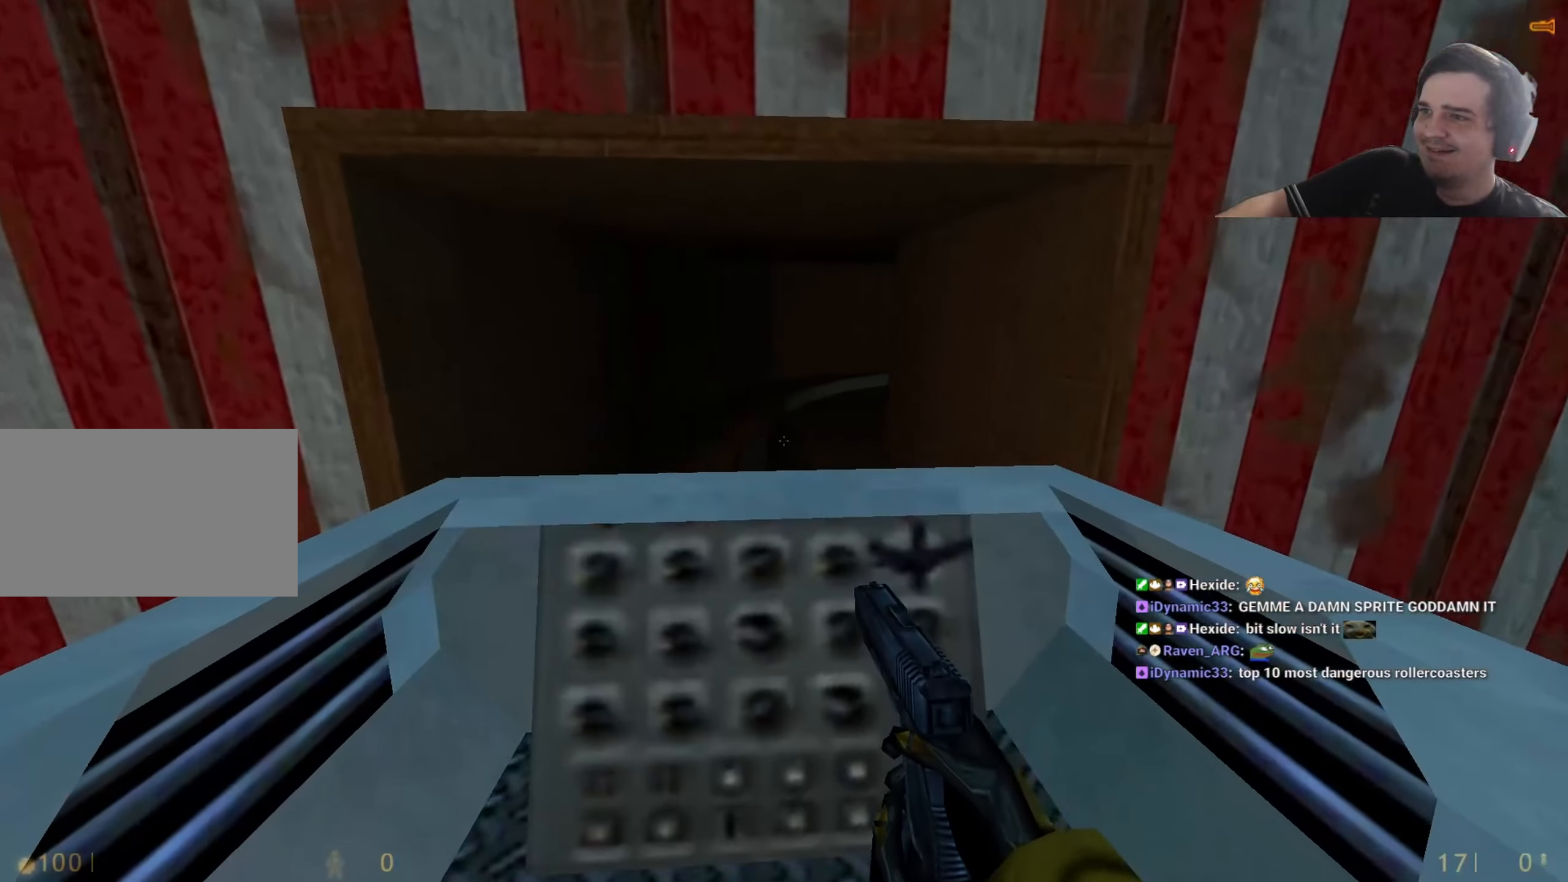
{"keys": [], "events": []}
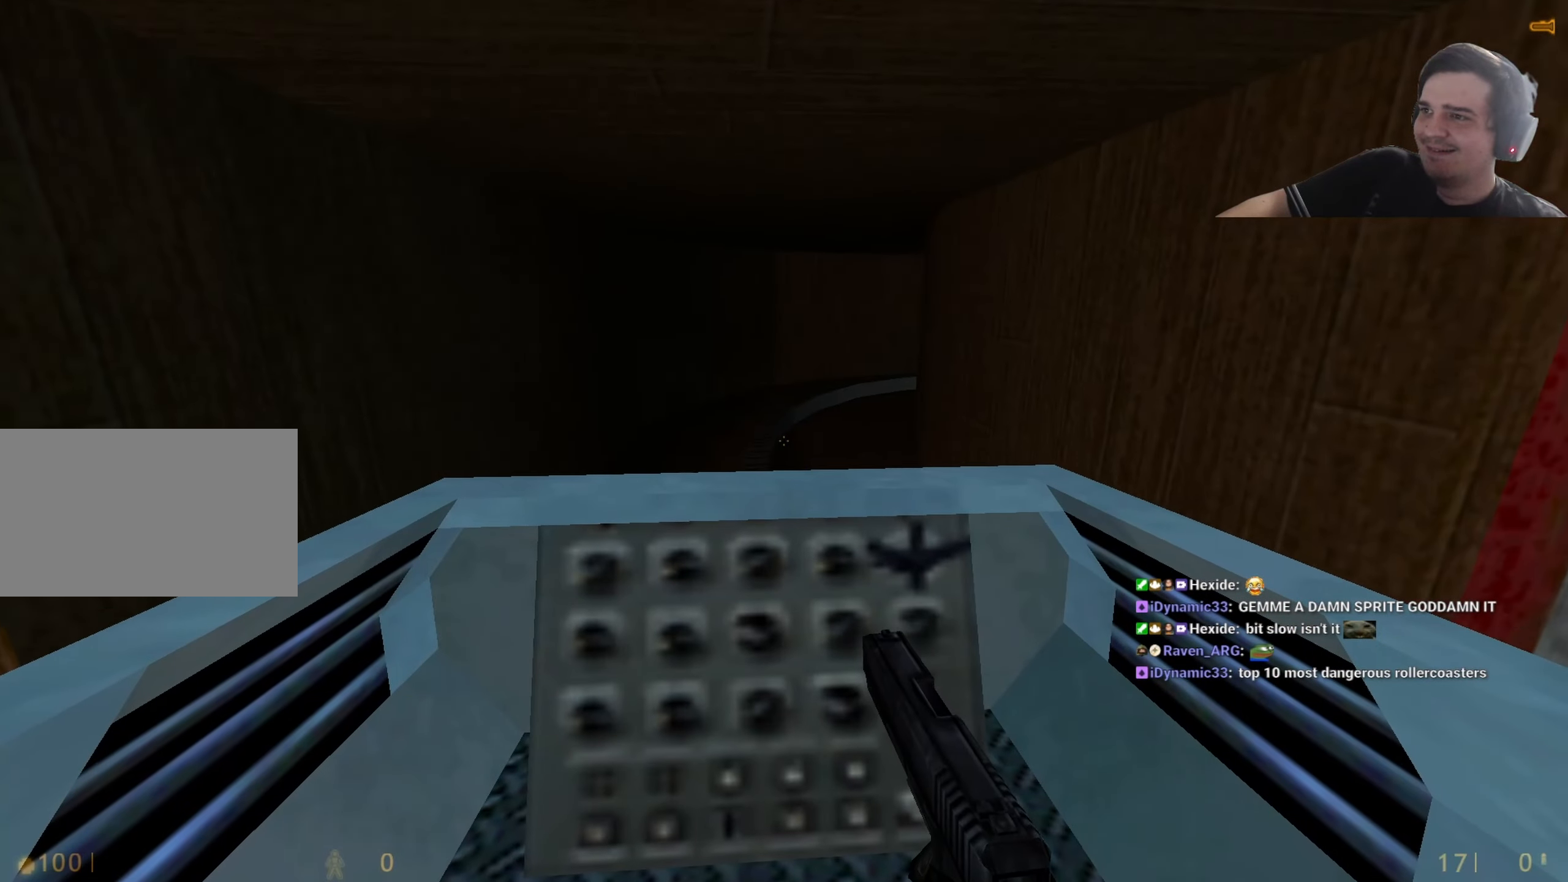
{"keys": [], "events": []}
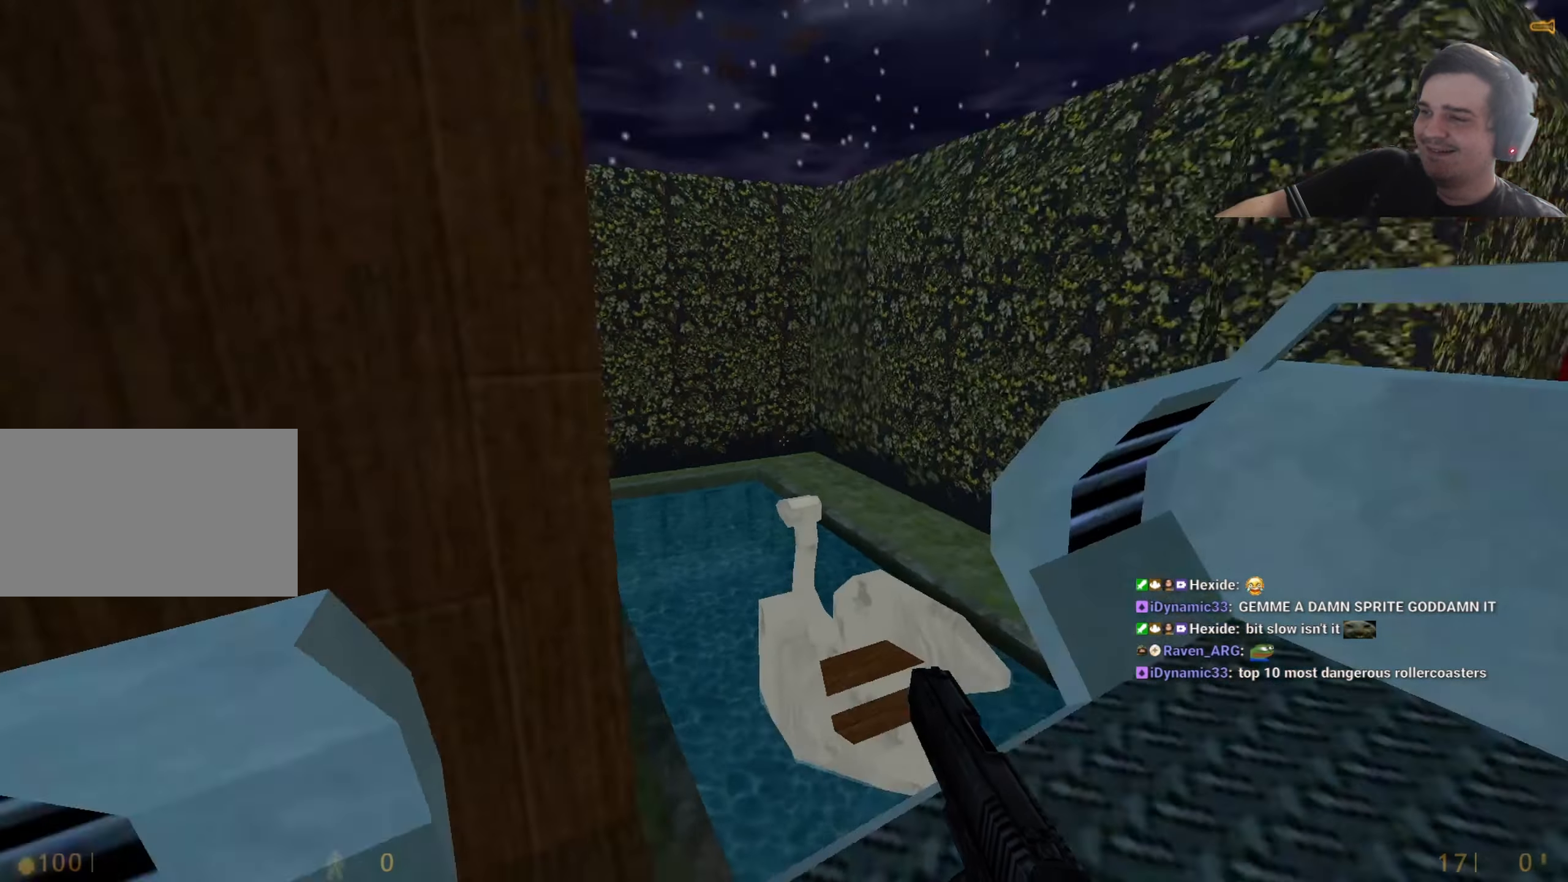
{"keys": [], "events": []}
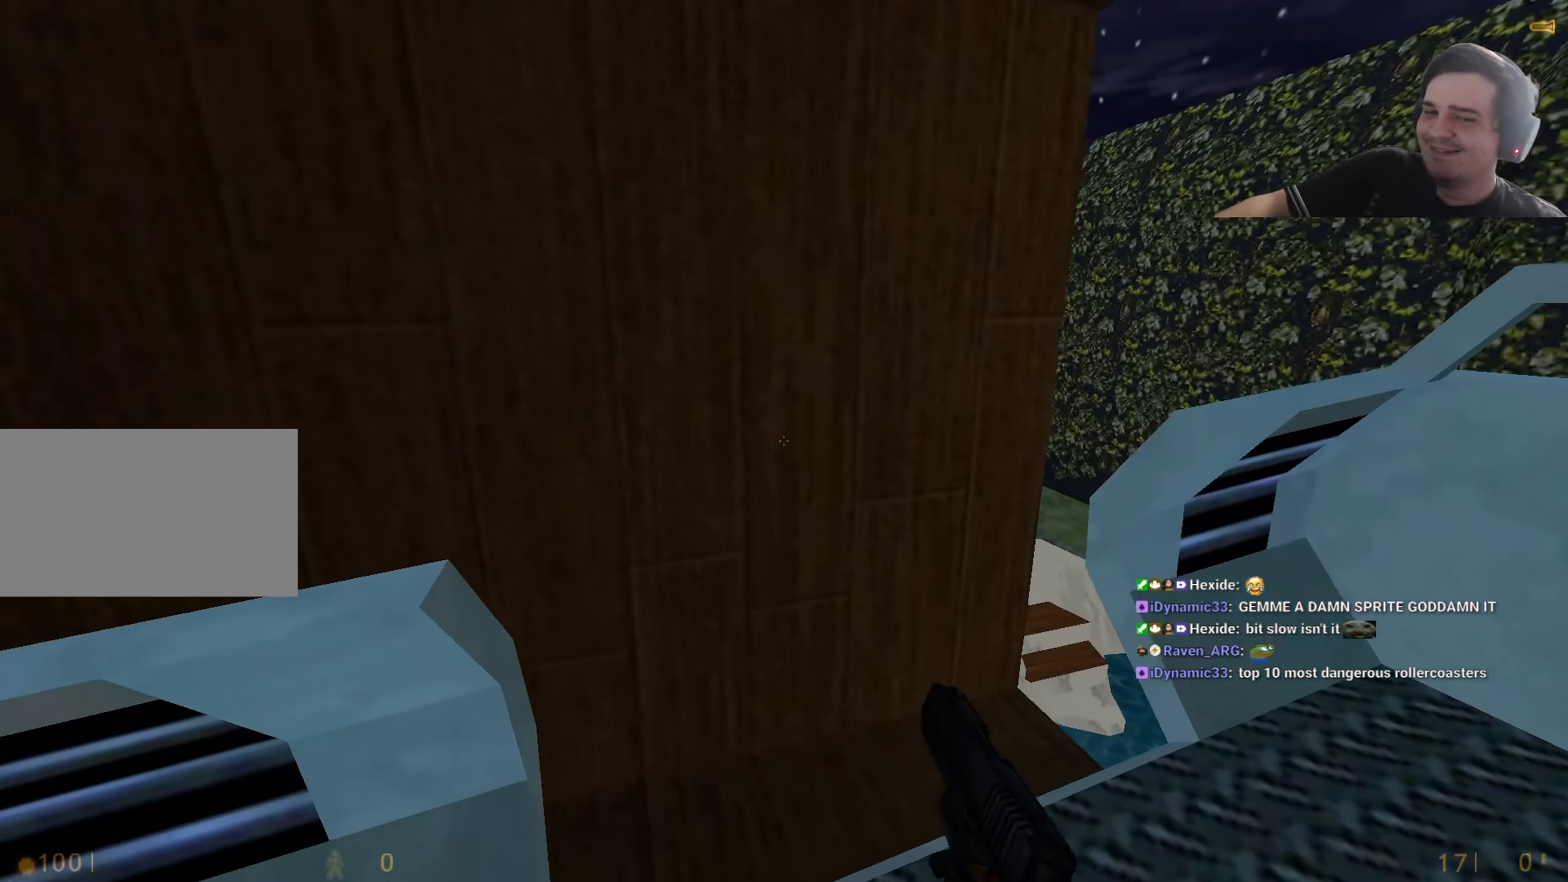
{"keys": [], "events": []}
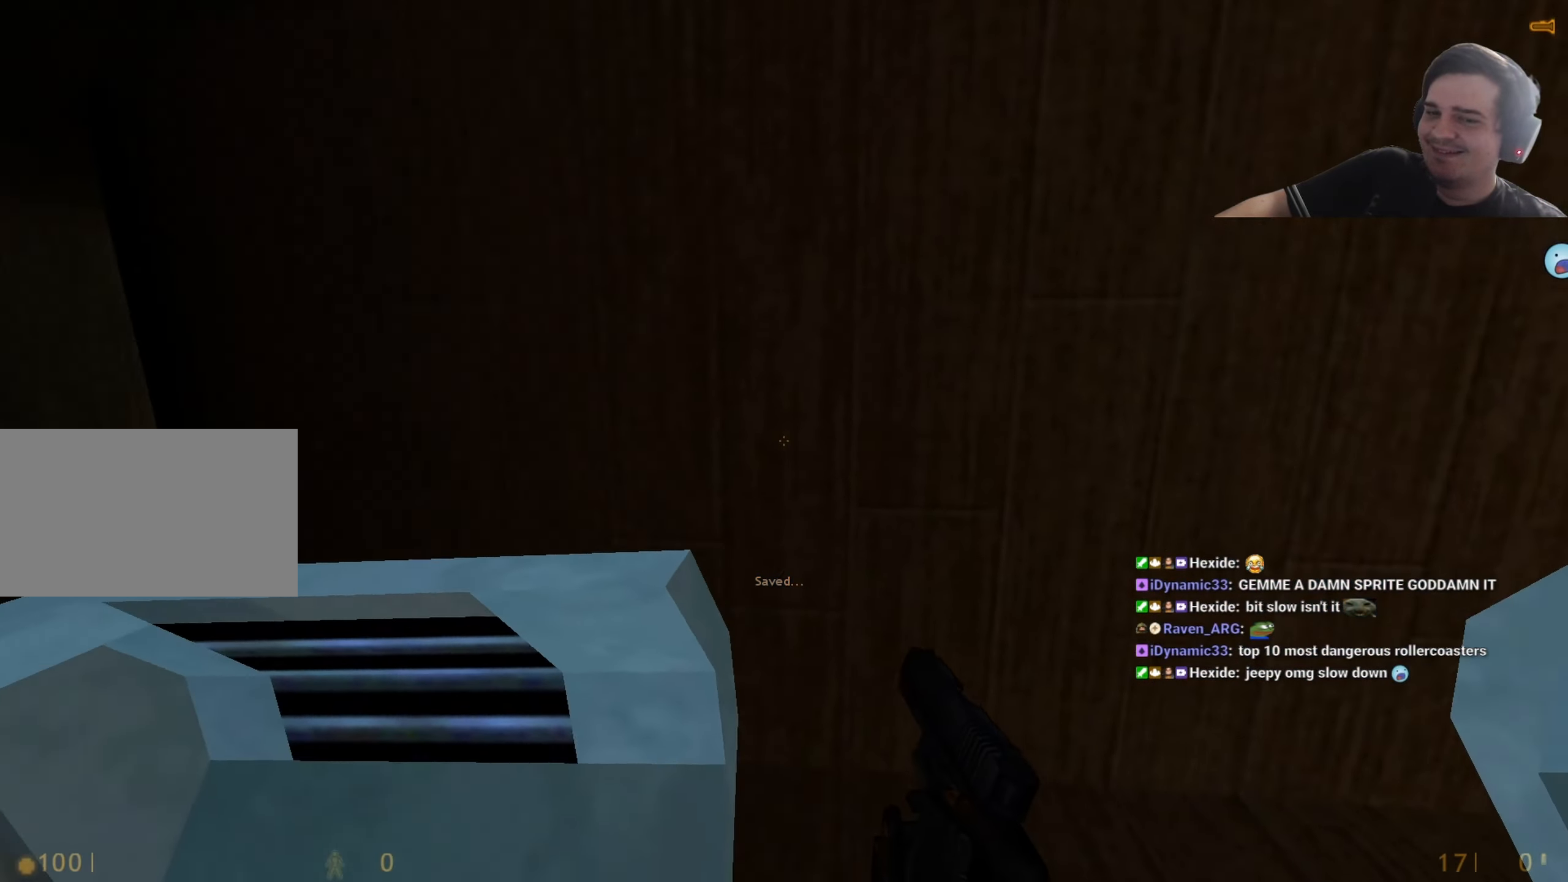
{"keys": [], "events": []}
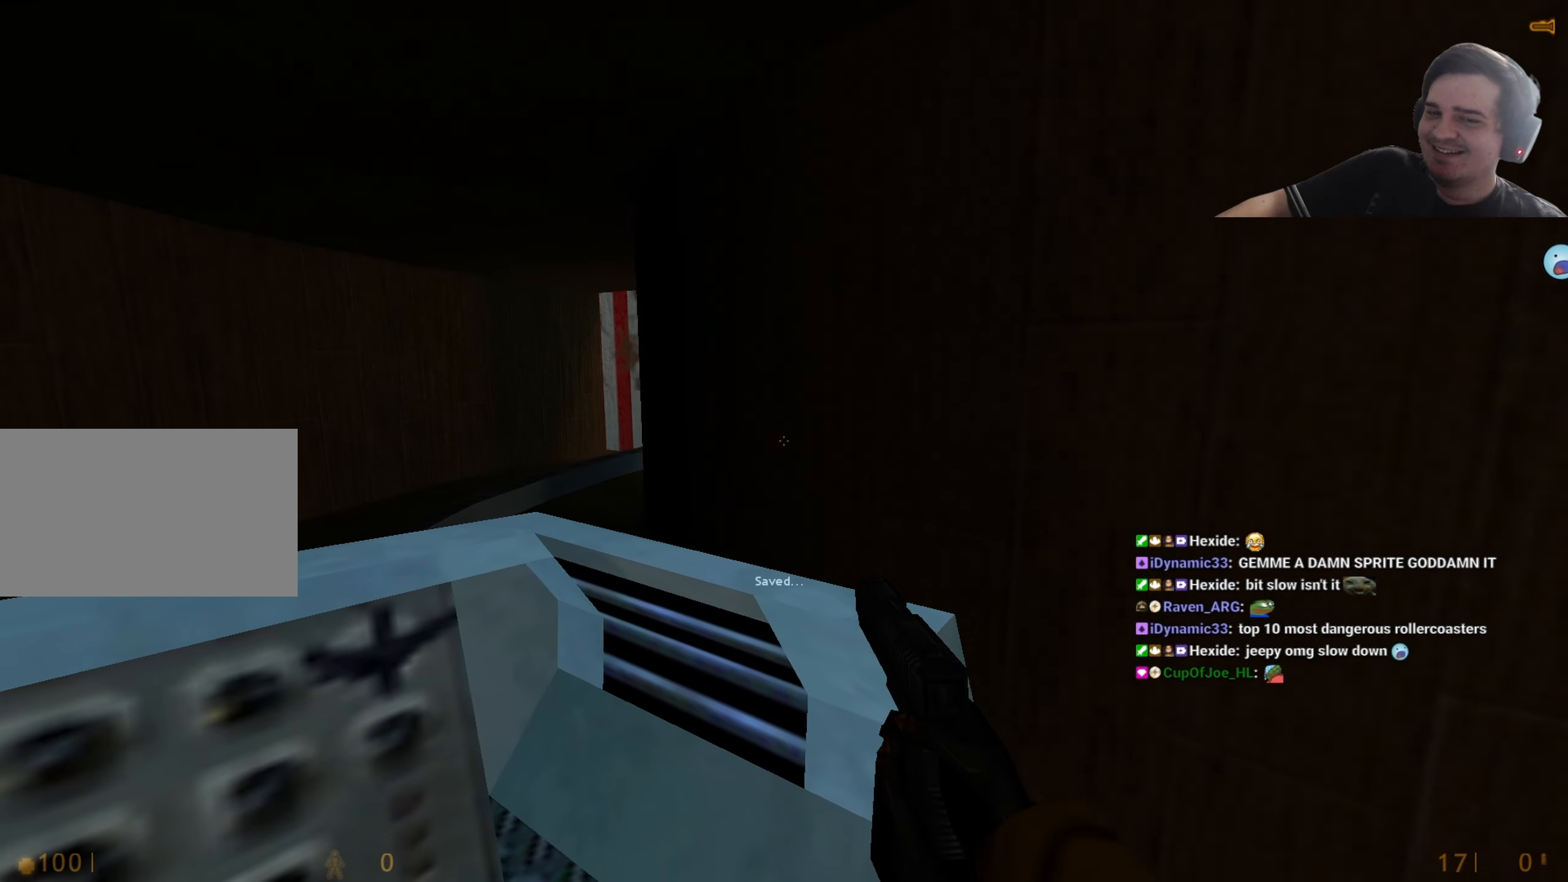
{"keys": [], "events": []}
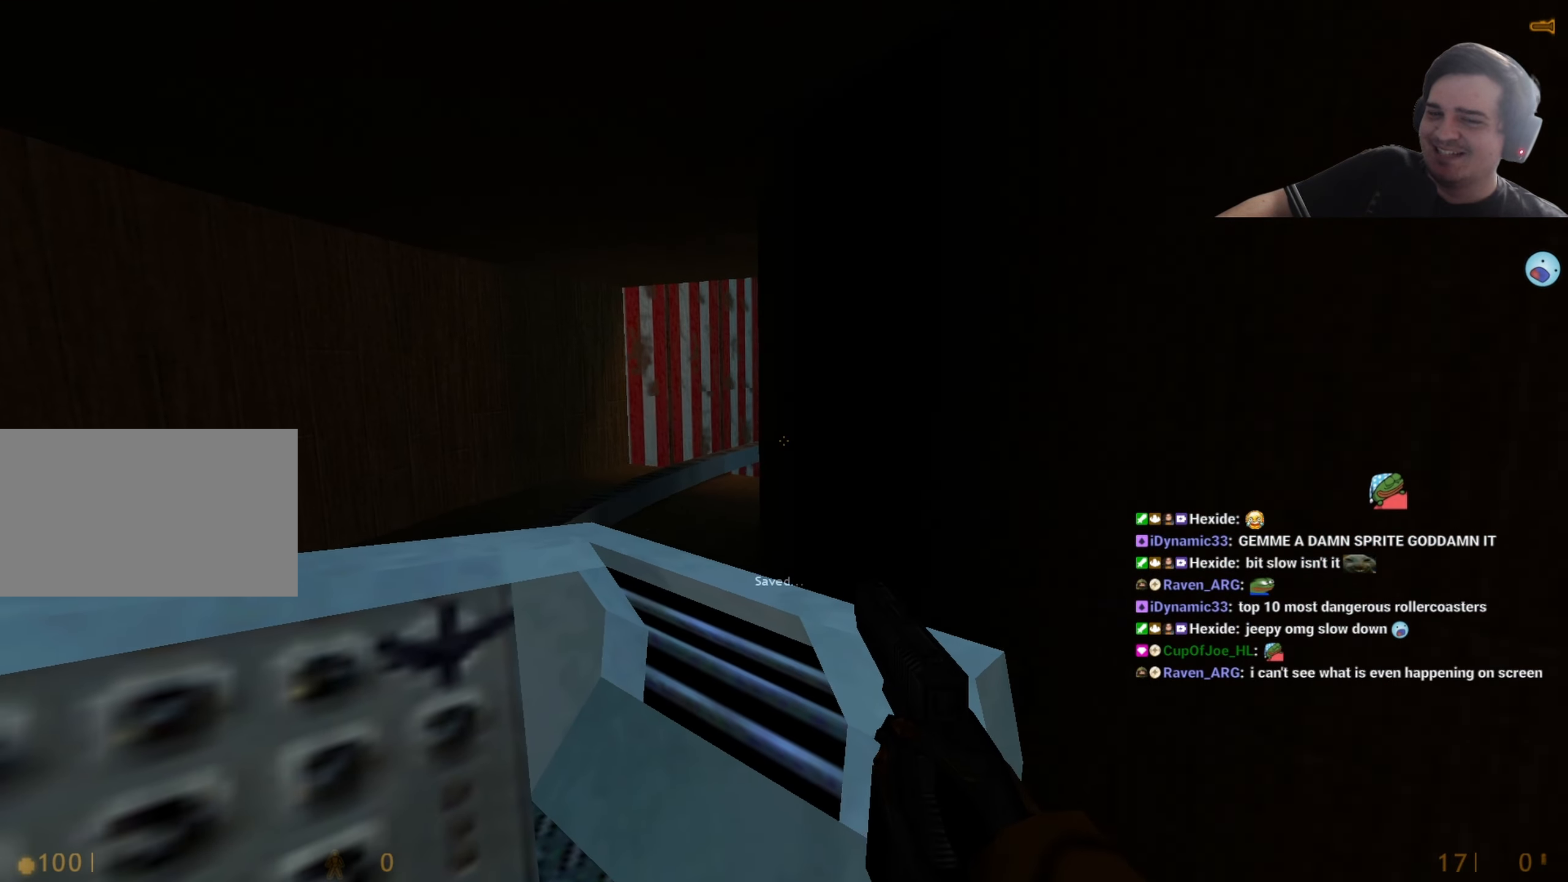
{"keys": [], "events": []}
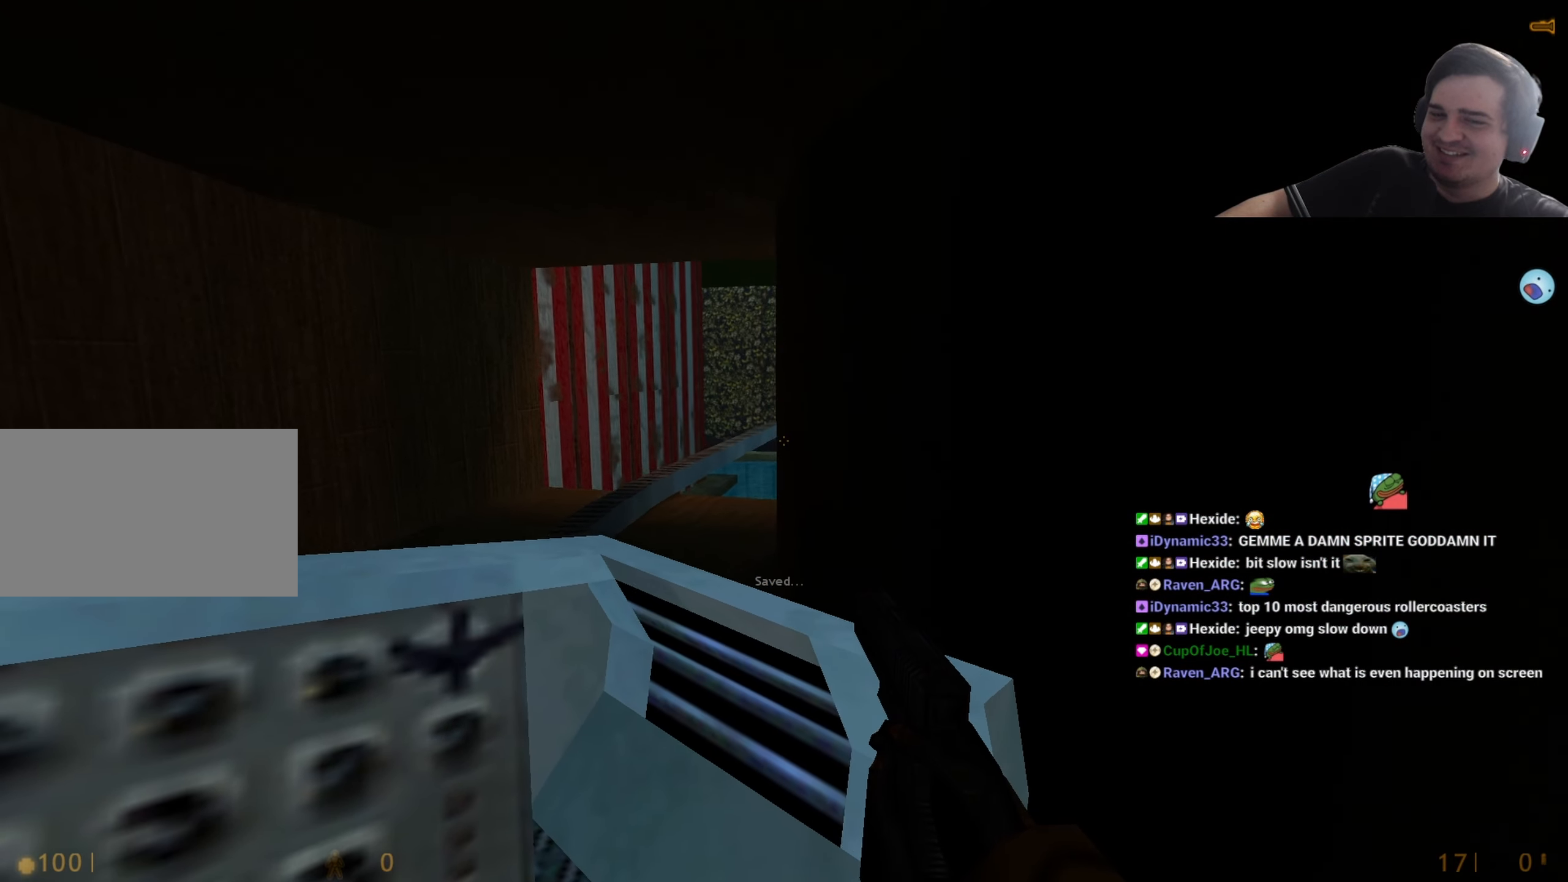
{"keys": [], "events": []}